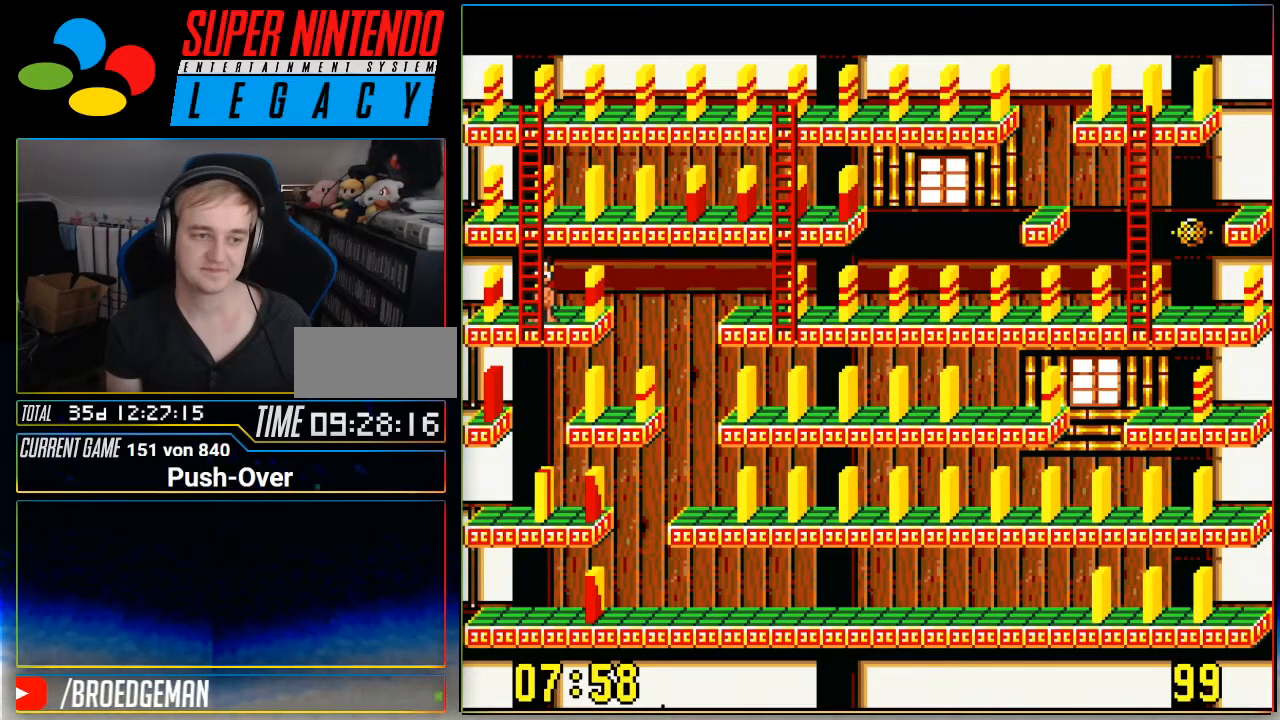
Gameplay with a controller (Nintendo layout); each line is a JSON object with the inputs held at the frame after it. "events" lists button and stick changes between this image and that frame as [ms after this image, input, new state], when the widget could be followed in between. Not read: L3 R3.
{"buttons": ["DPAD_UP"], "events": [[100, "DPAD_UP", "down"]]}
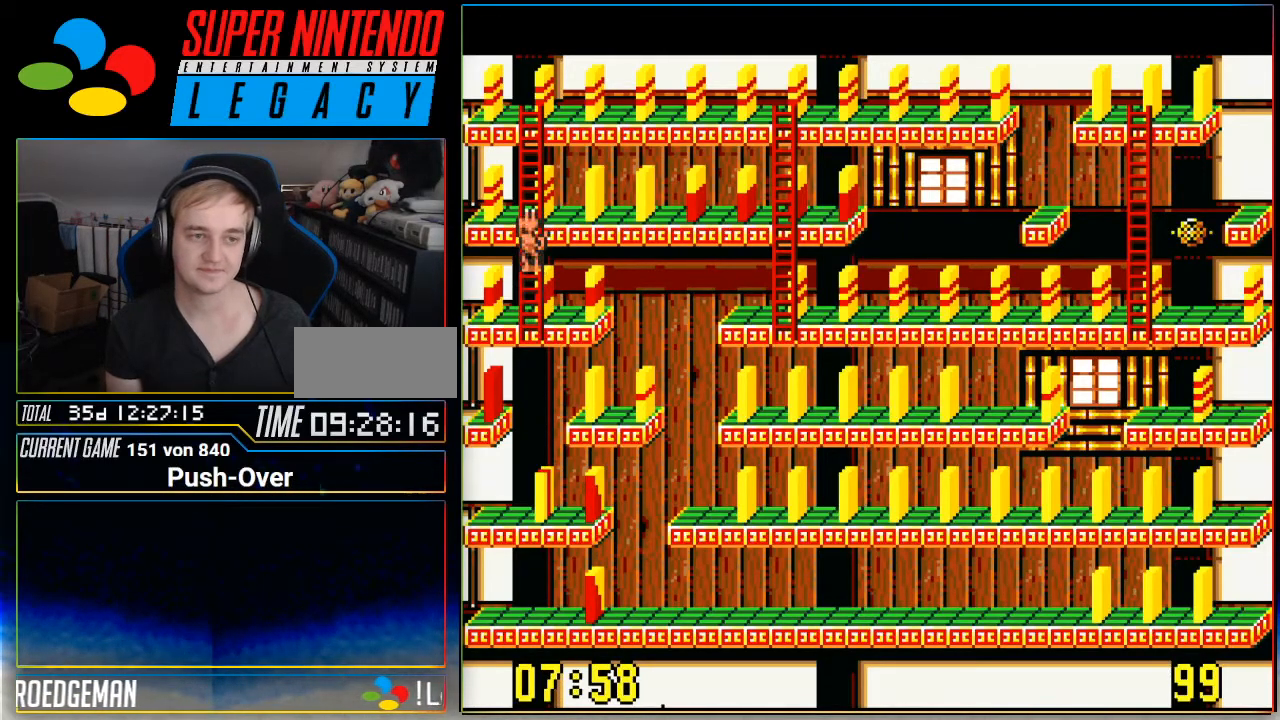
{"buttons": ["DPAD_UP"], "events": []}
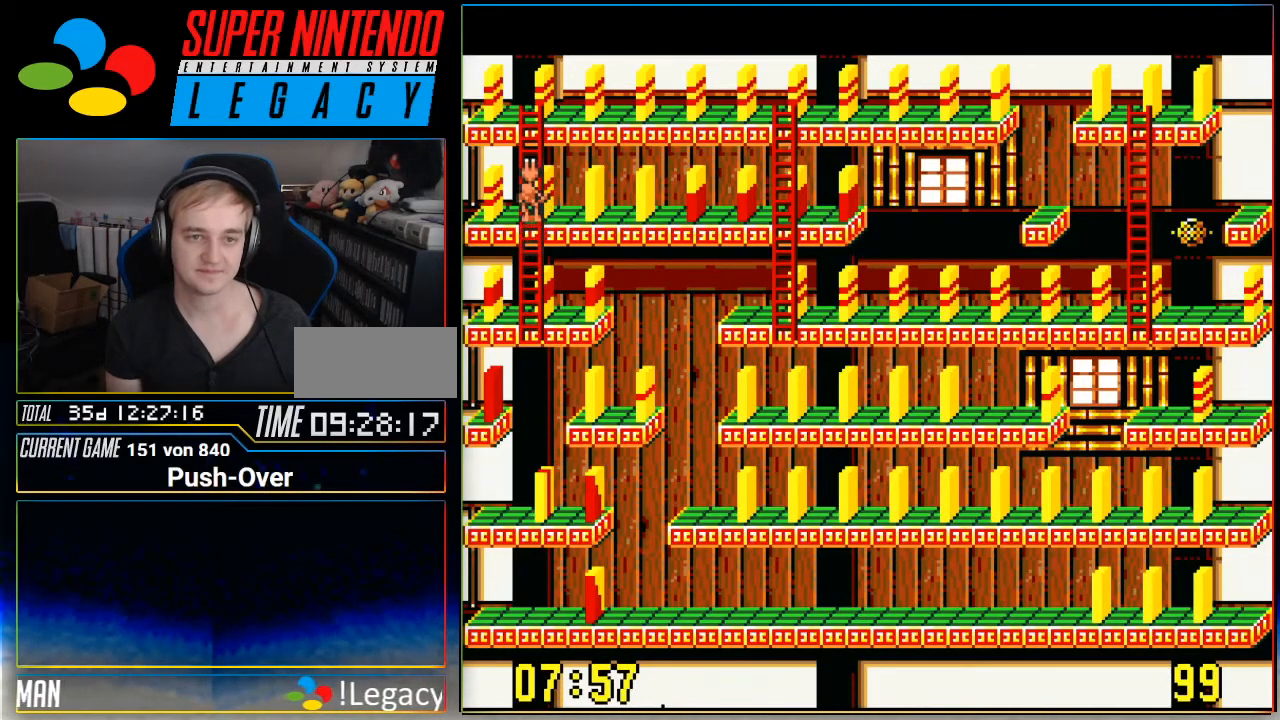
{"buttons": ["DPAD_UP"], "events": []}
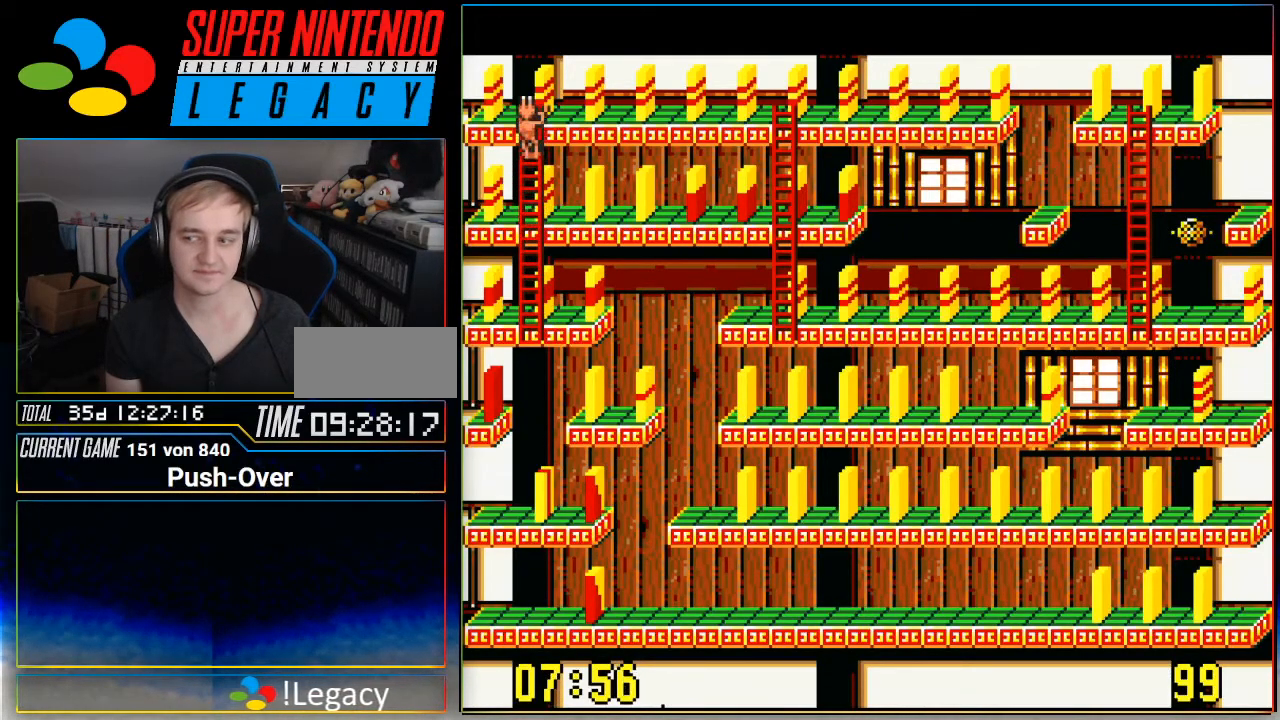
{"buttons": ["DPAD_RIGHT"], "events": [[67, "DPAD_UP", "up"], [167, "DPAD_RIGHT", "down"]]}
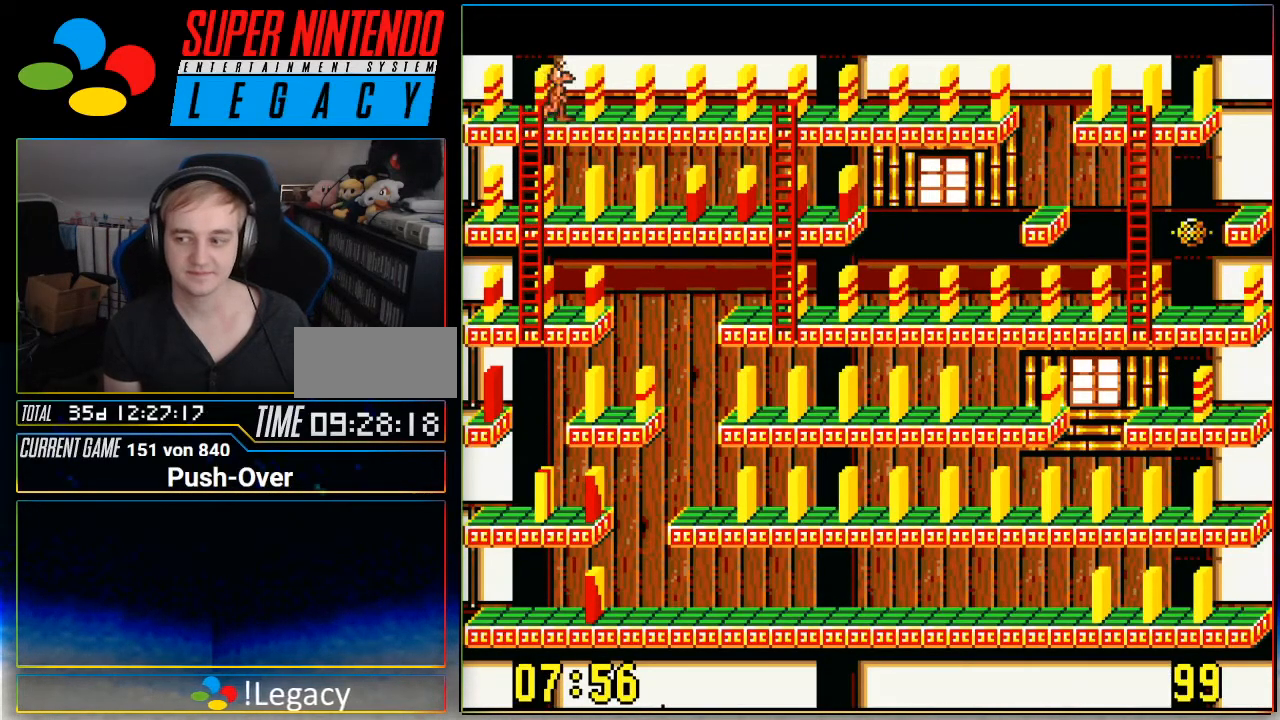
{"buttons": ["DPAD_RIGHT"], "events": []}
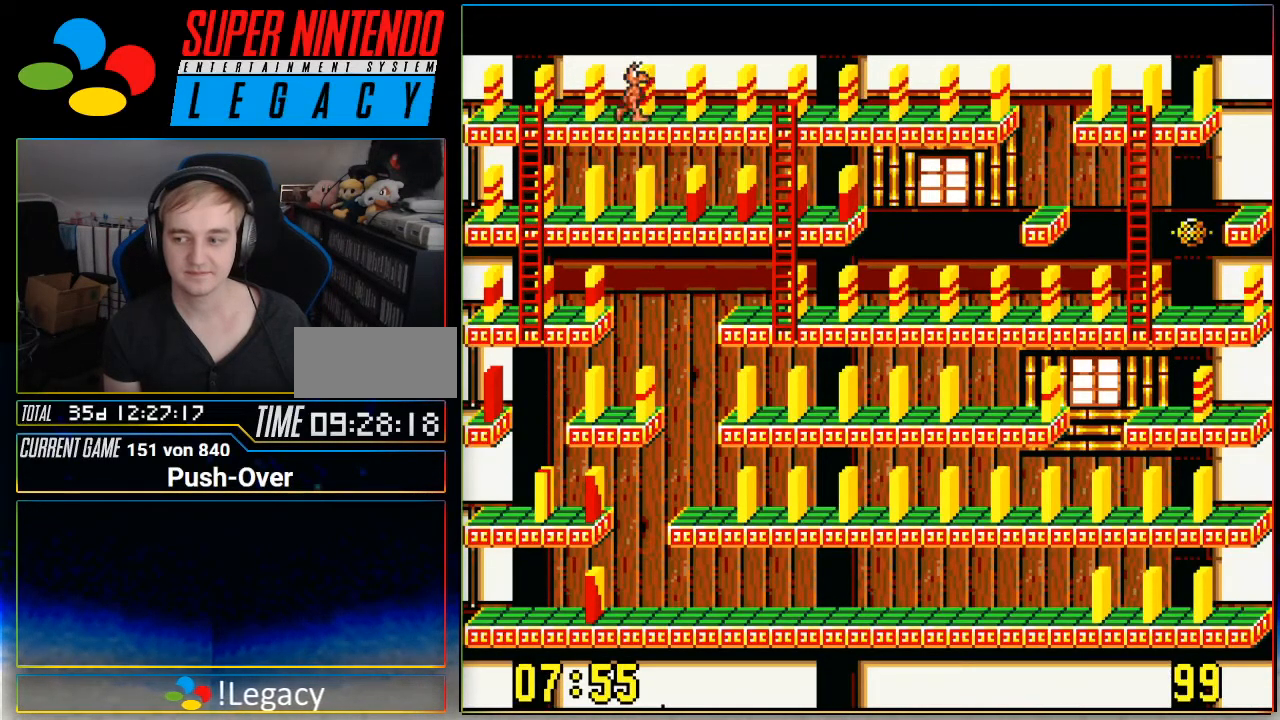
{"buttons": ["DPAD_RIGHT"], "events": []}
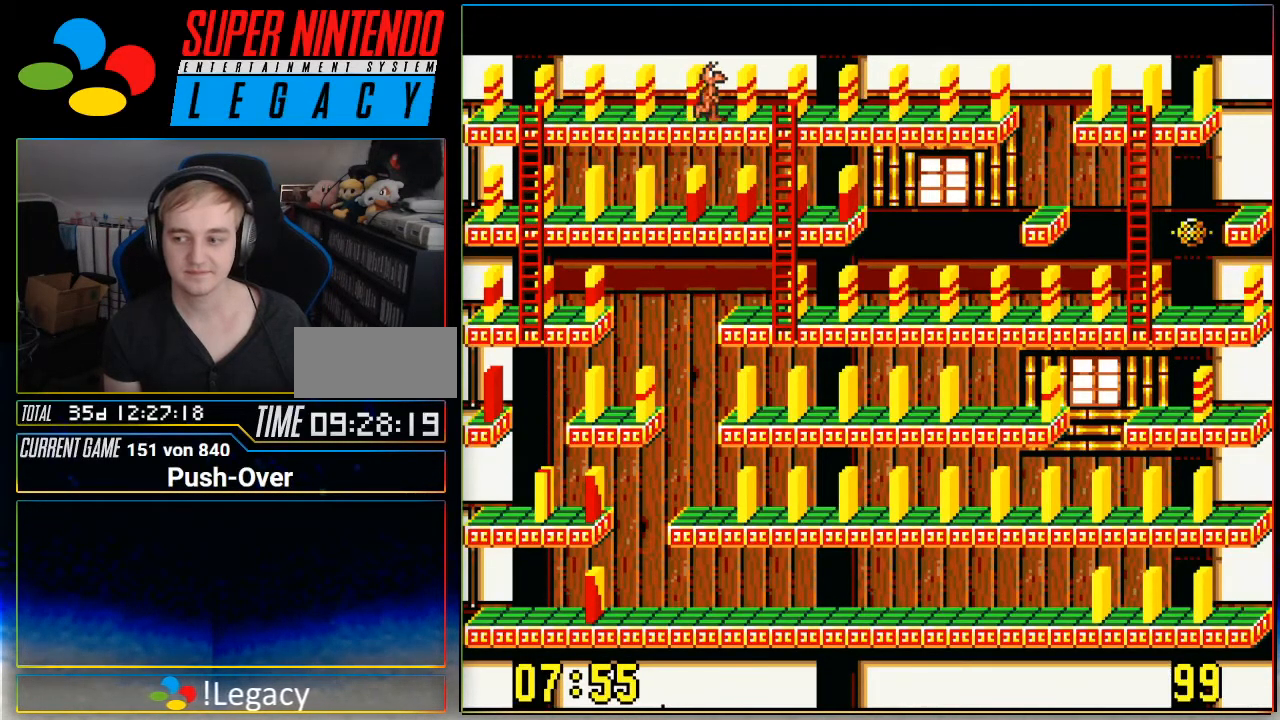
{"buttons": ["DPAD_RIGHT"], "events": []}
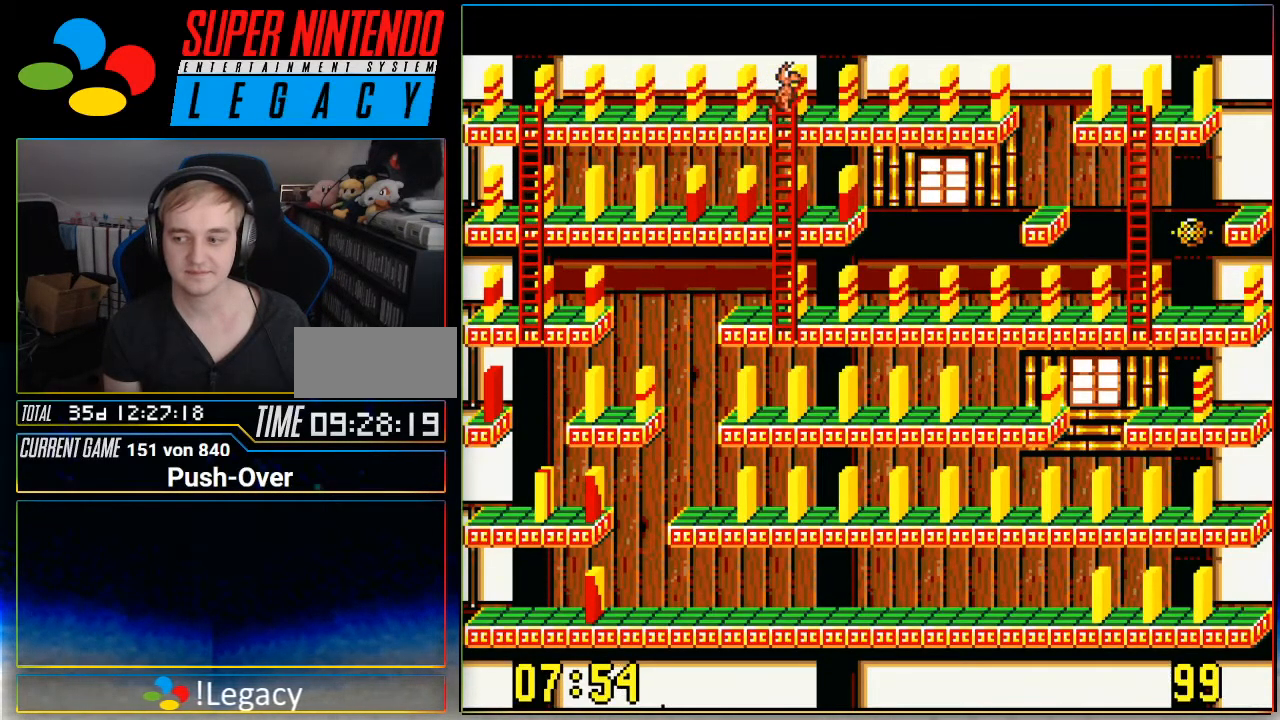
{"buttons": ["DPAD_RIGHT"], "events": []}
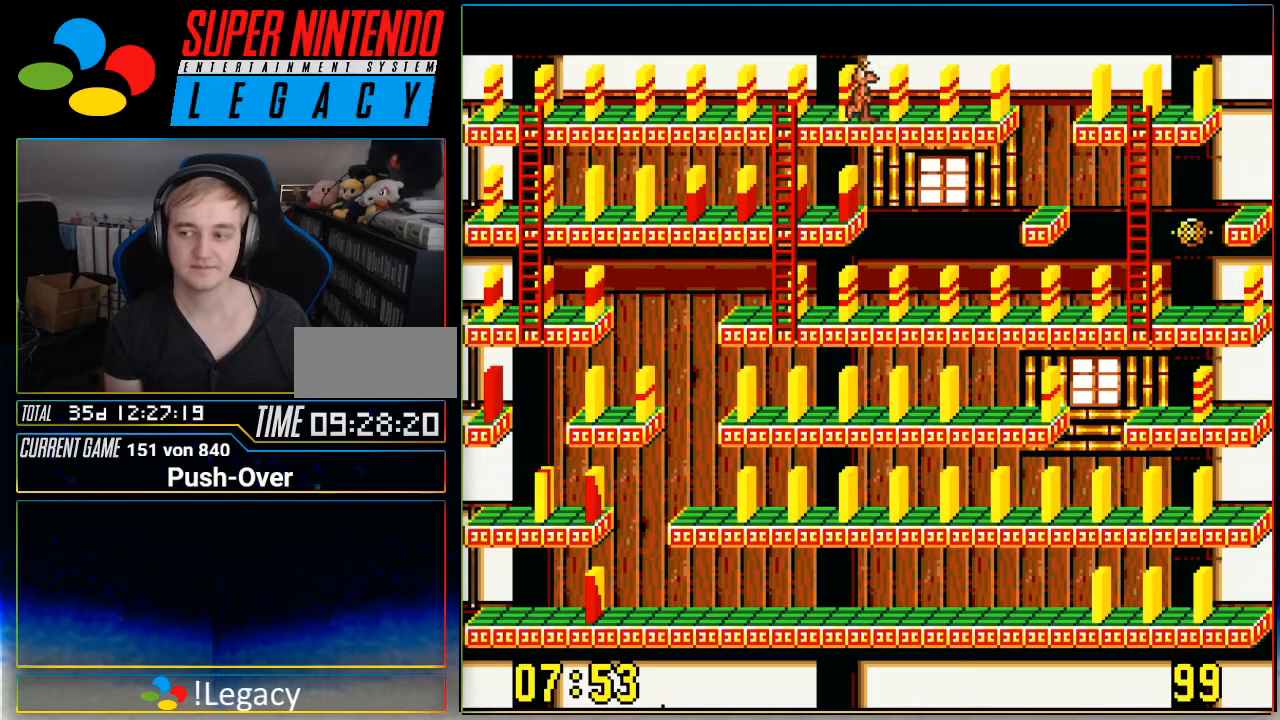
{"buttons": [], "events": [[167, "DPAD_RIGHT", "up"]]}
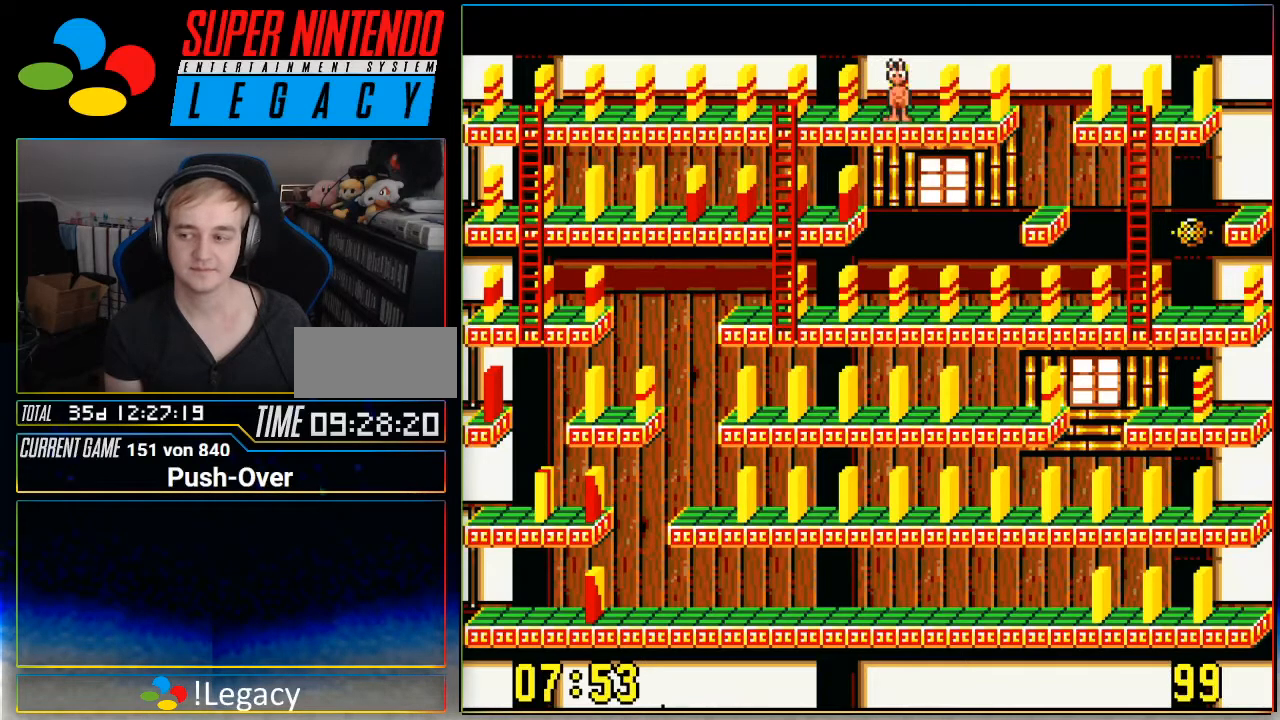
{"buttons": [], "events": []}
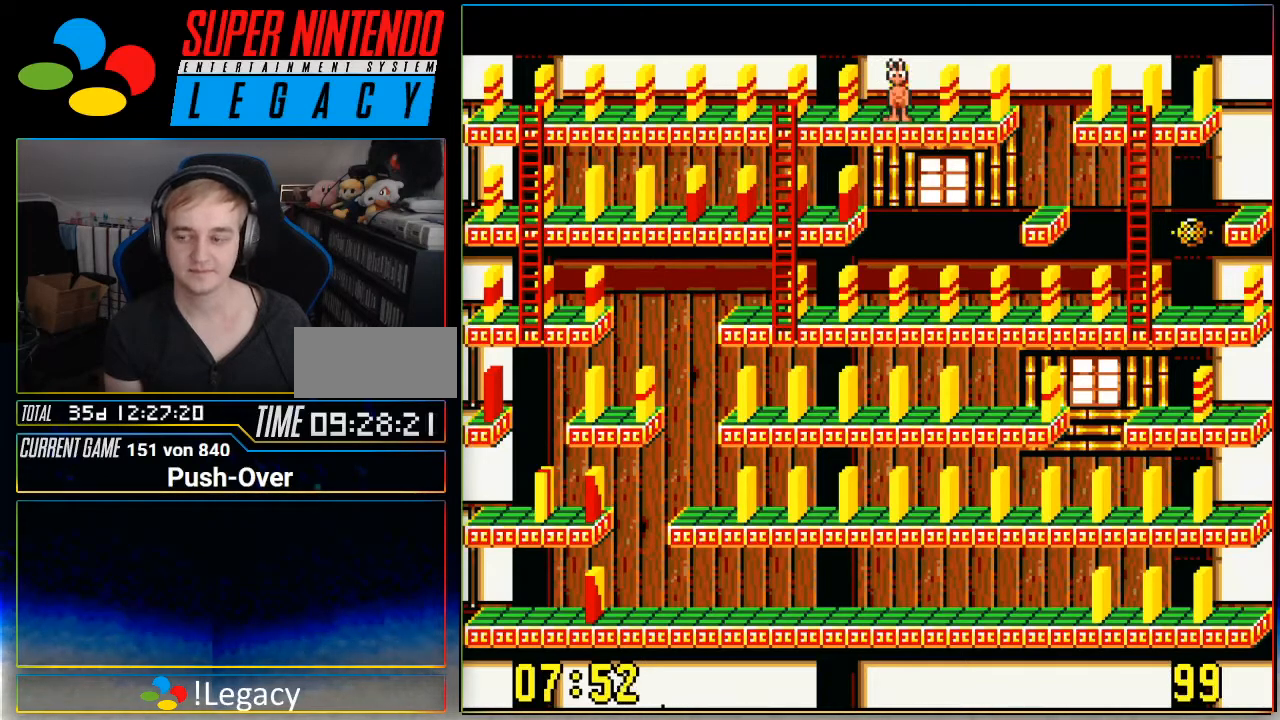
{"buttons": [], "events": []}
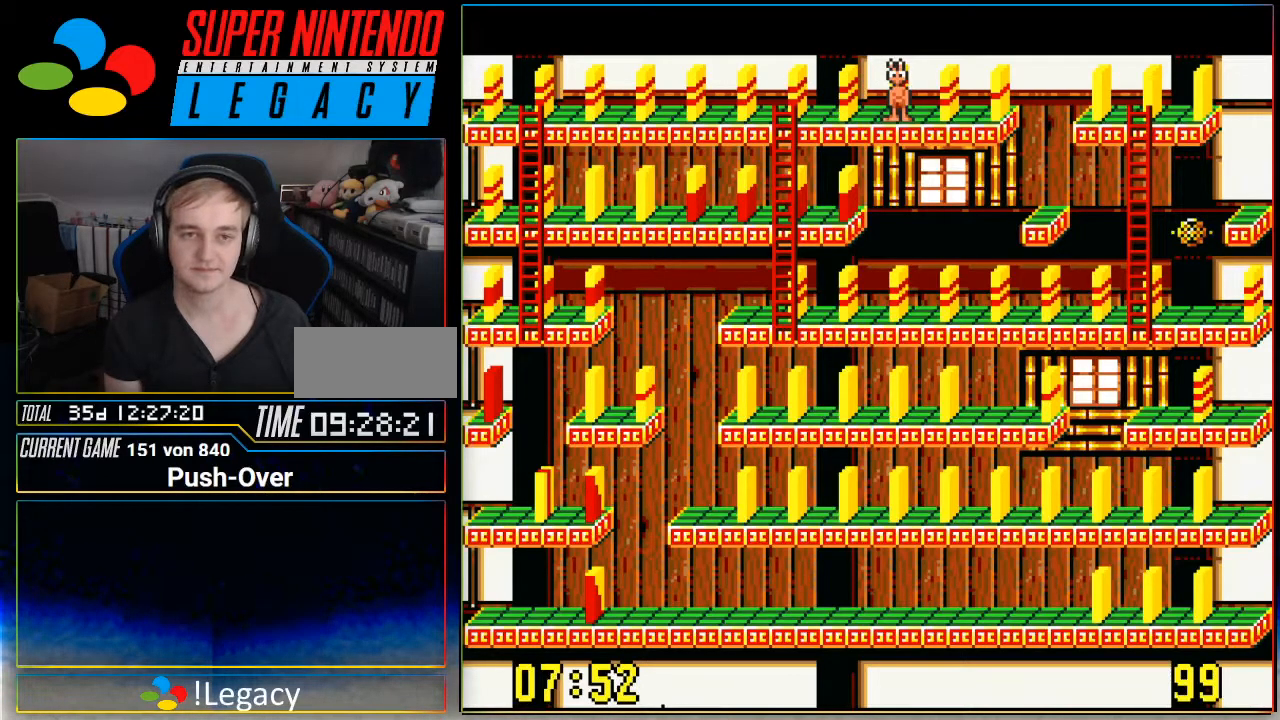
{"buttons": [], "events": [[100, "DPAD_RIGHT", "down"], [333, "DPAD_RIGHT", "up"]]}
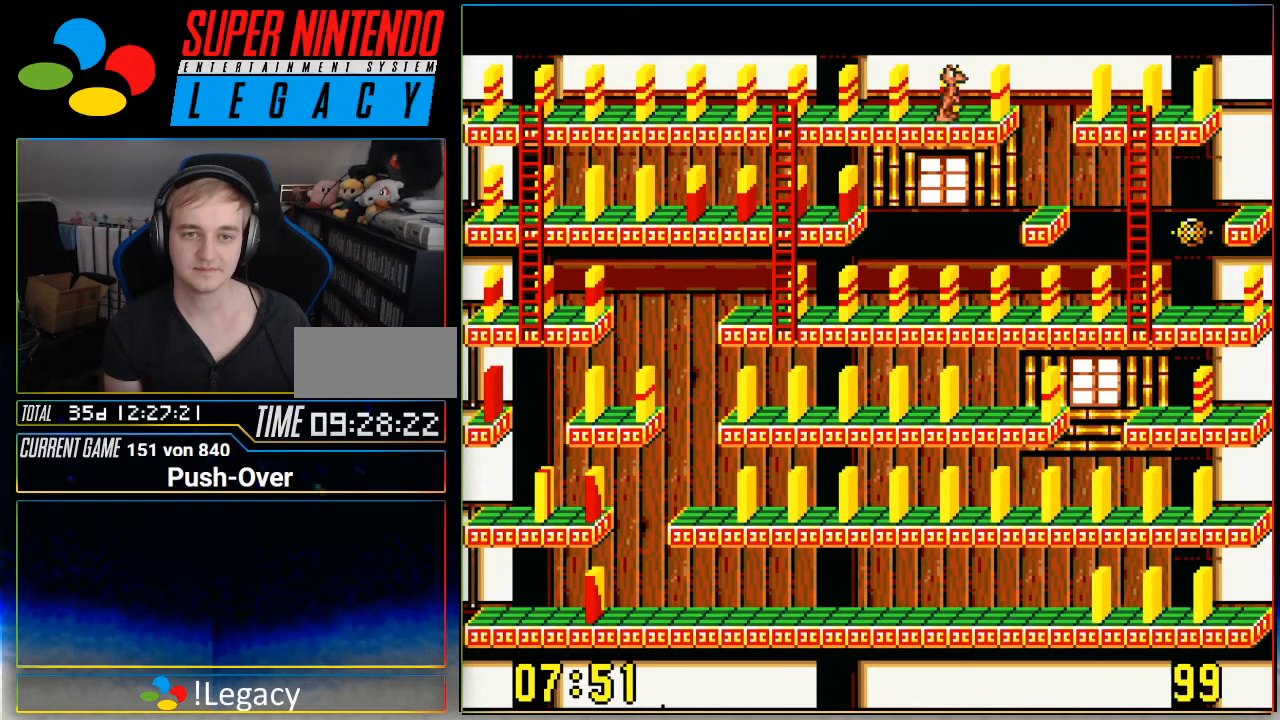
{"buttons": ["DPAD_LEFT"], "events": [[367, "DPAD_LEFT", "down"]]}
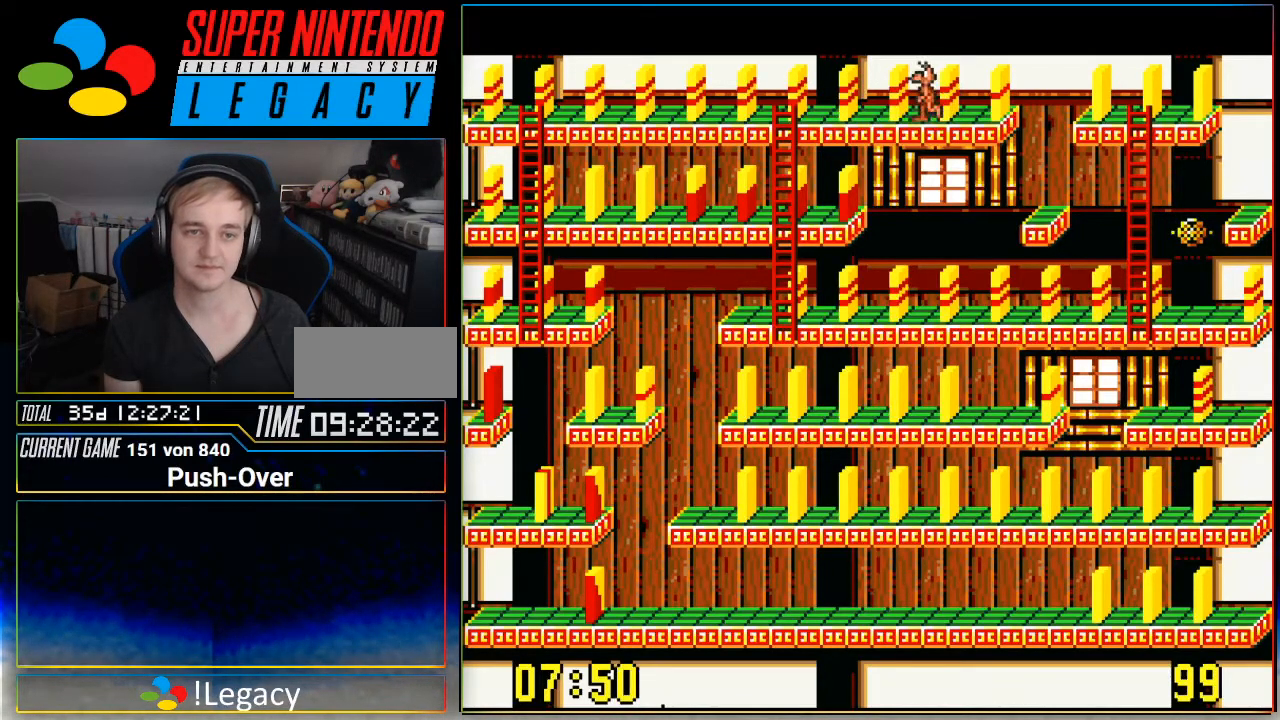
{"buttons": ["DPAD_LEFT"], "events": []}
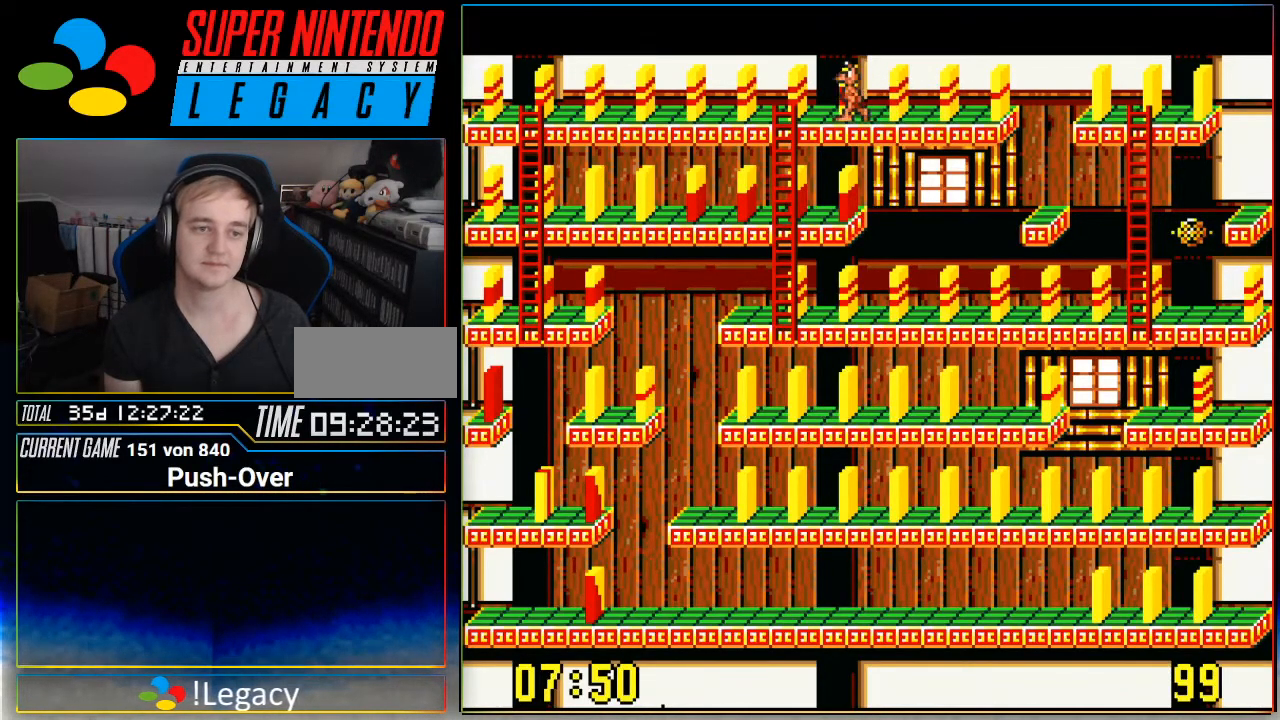
{"buttons": ["DPAD_LEFT"], "events": []}
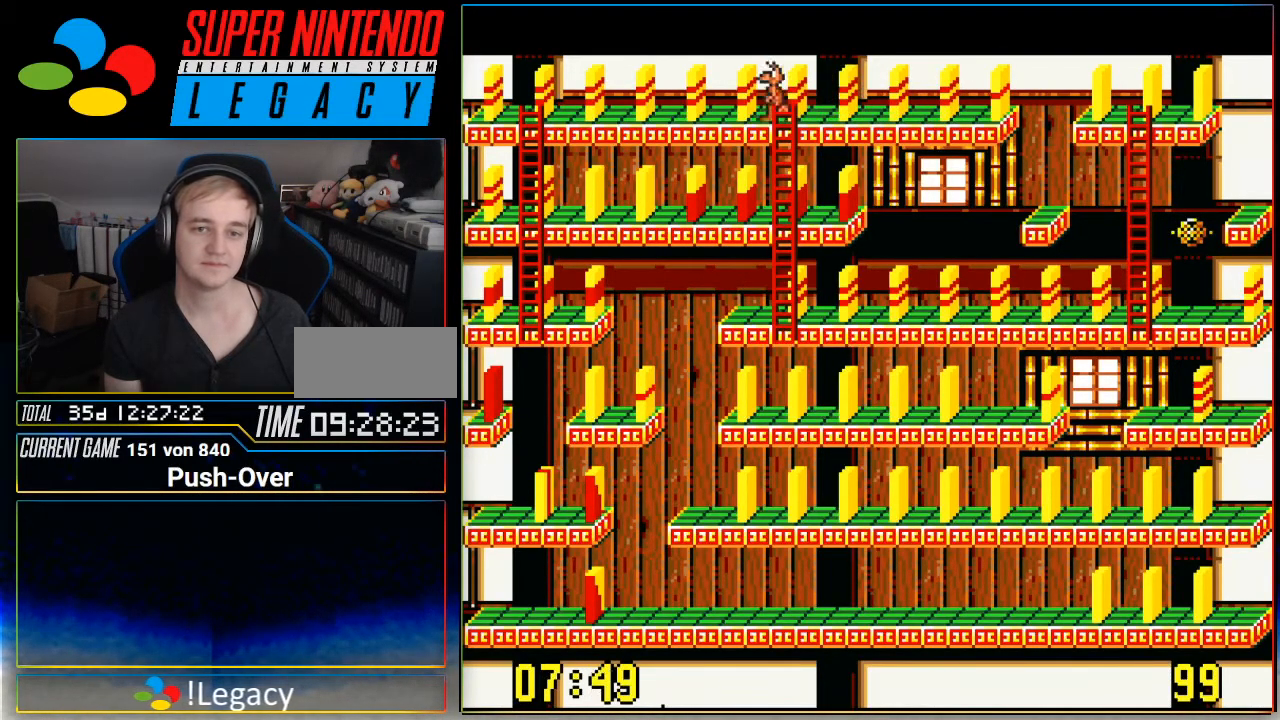
{"buttons": [], "events": [[133, "DPAD_LEFT", "up"], [267, "DPAD_LEFT", "down"], [350, "DPAD_LEFT", "up"]]}
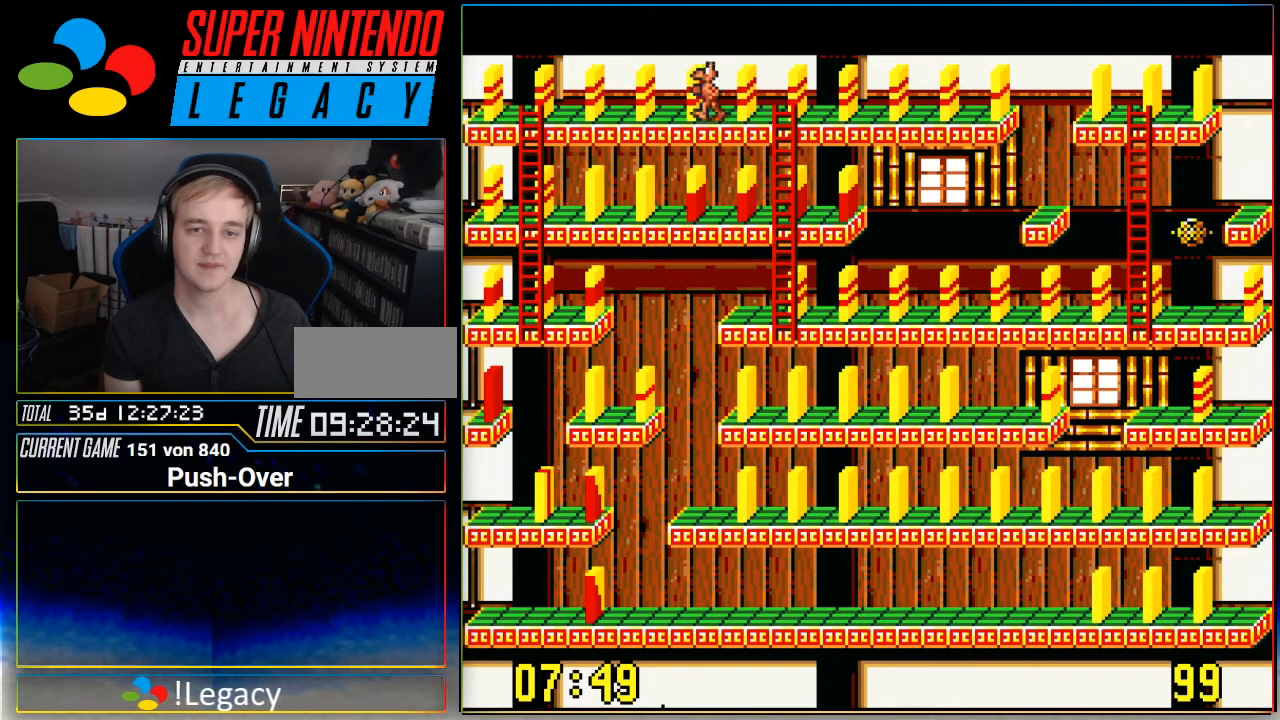
{"buttons": [], "events": []}
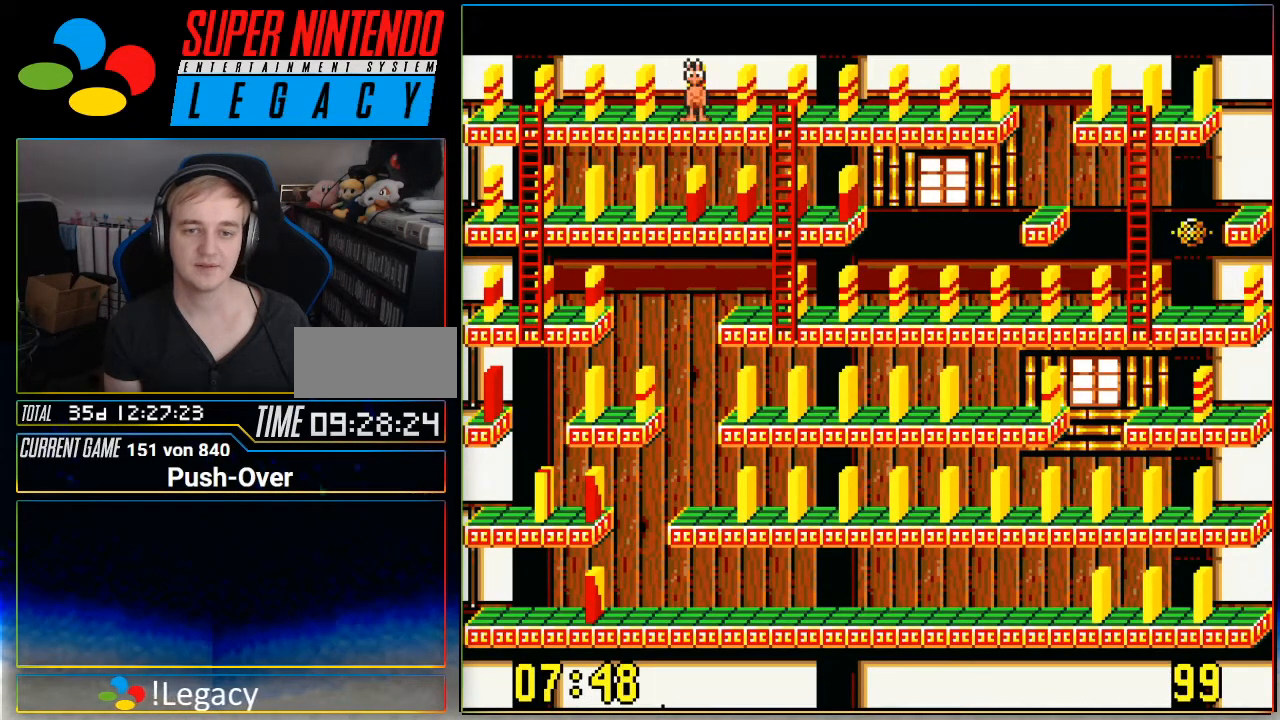
{"buttons": [], "events": []}
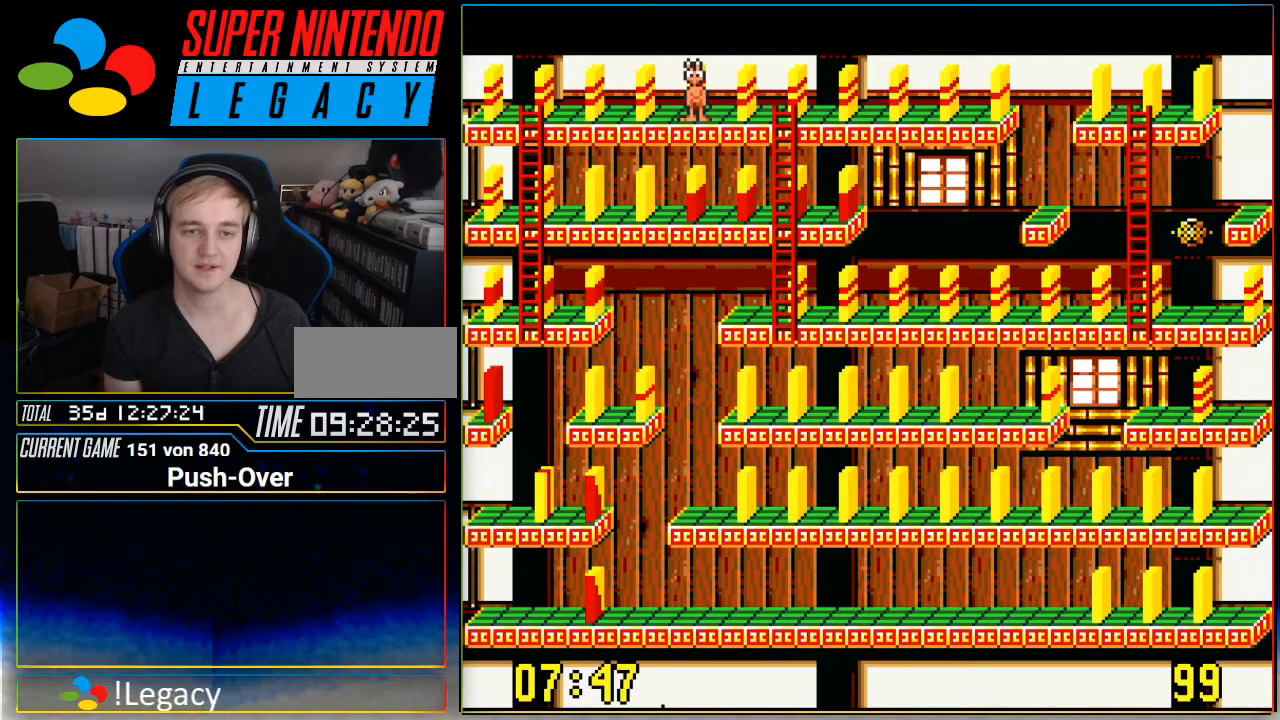
{"buttons": ["DPAD_LEFT"], "events": [[184, "DPAD_LEFT", "down"]]}
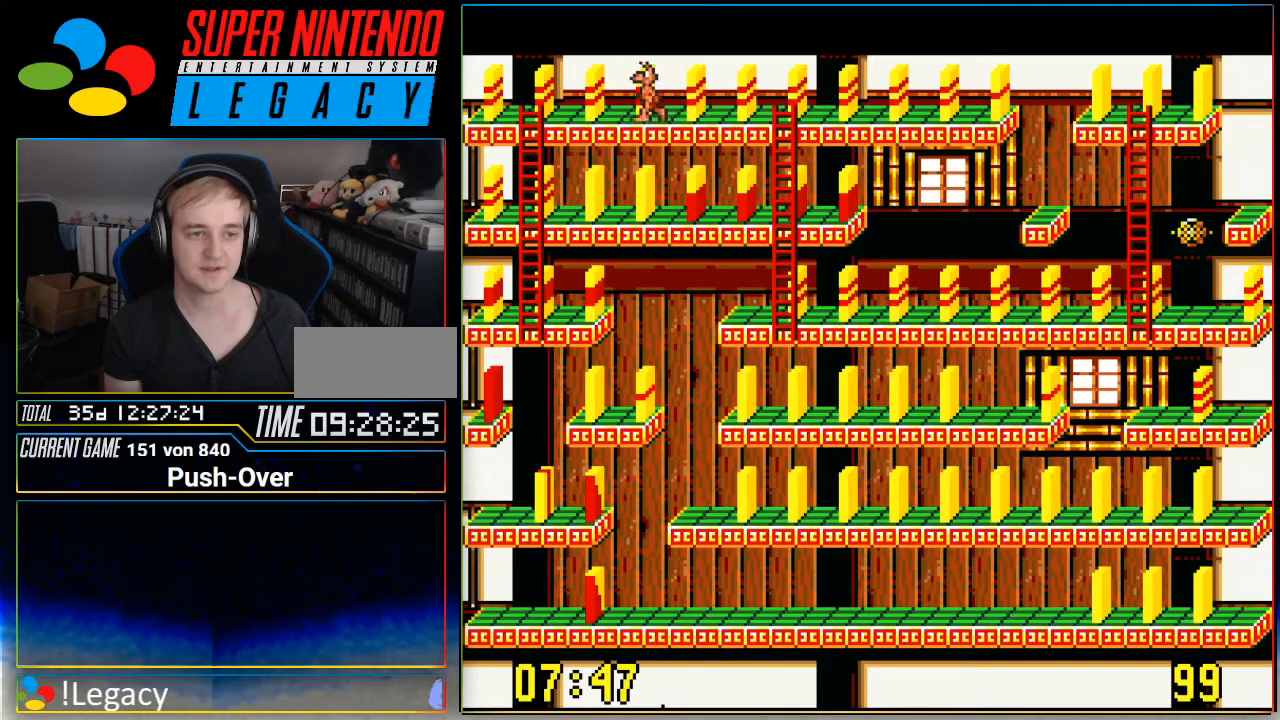
{"buttons": ["DPAD_LEFT"], "events": []}
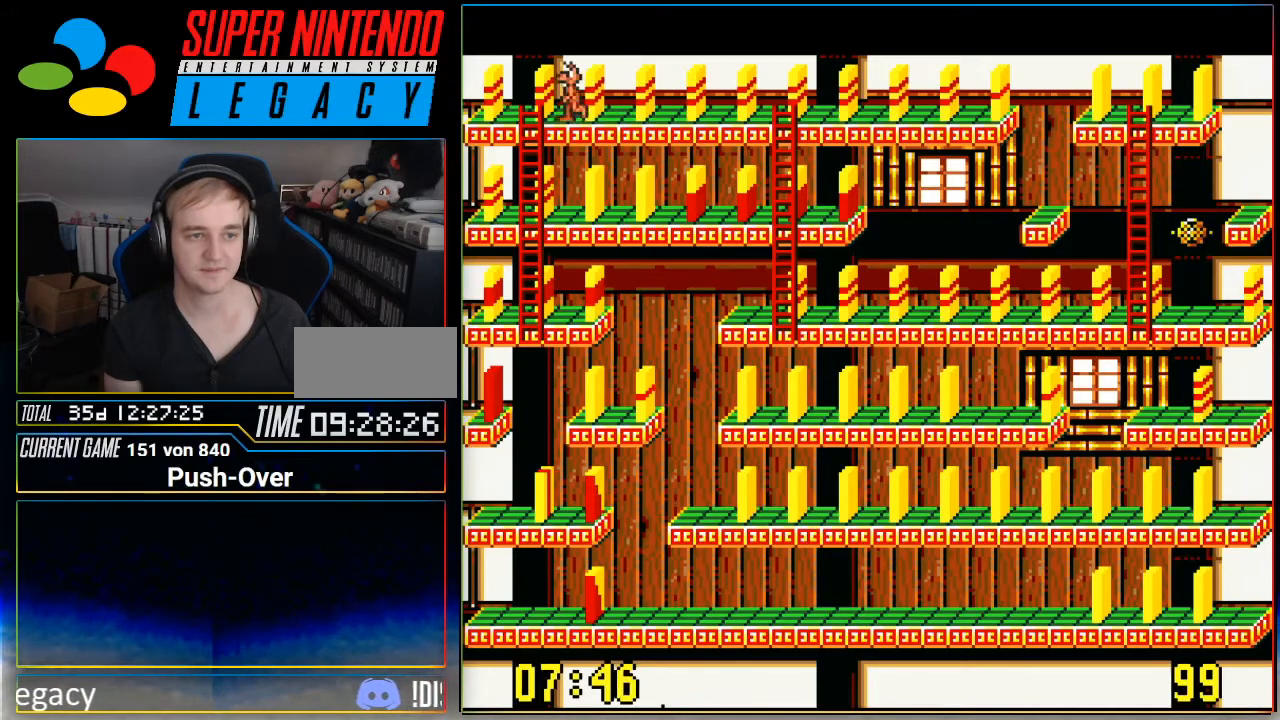
{"buttons": ["DPAD_DOWN"], "events": [[67, "DPAD_LEFT", "up"], [334, "DPAD_DOWN", "down"]]}